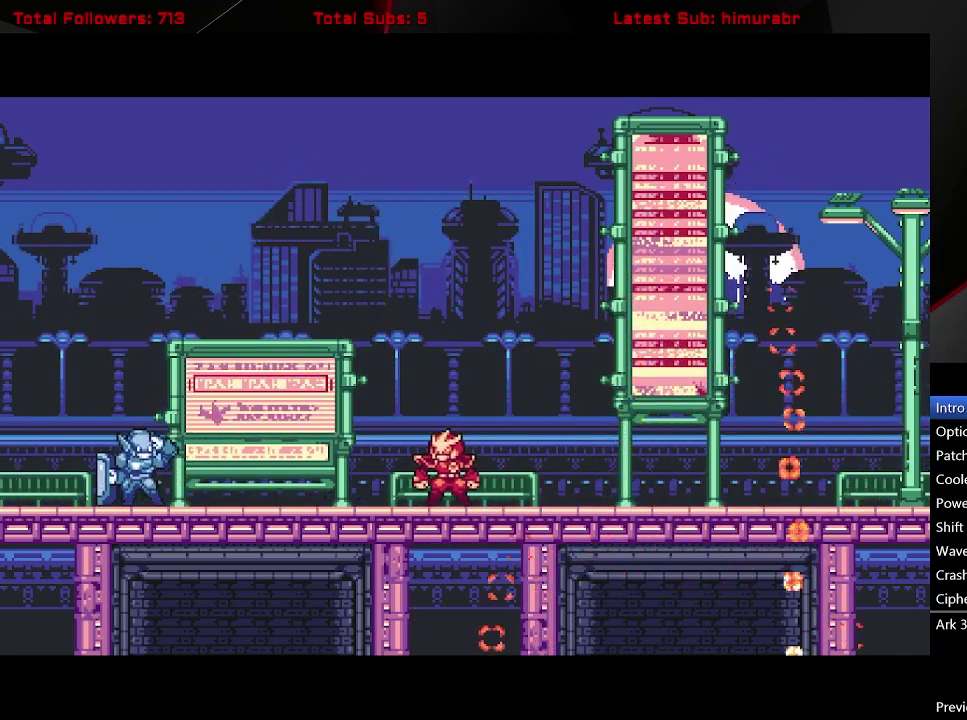
Gameplay with a controller (Xbox layout); each line is a JSON object with the inputs held at the frame after it. "events" lists button and stick changes between this image and that frame as [ms after this image, input, new state], when the widget could be followed in between. Not read: L3 R3 left_stick.
{"buttons": ["DPAD_RIGHT"], "right_stick": "center", "events": [[283, "DPAD_RIGHT", "down"]]}
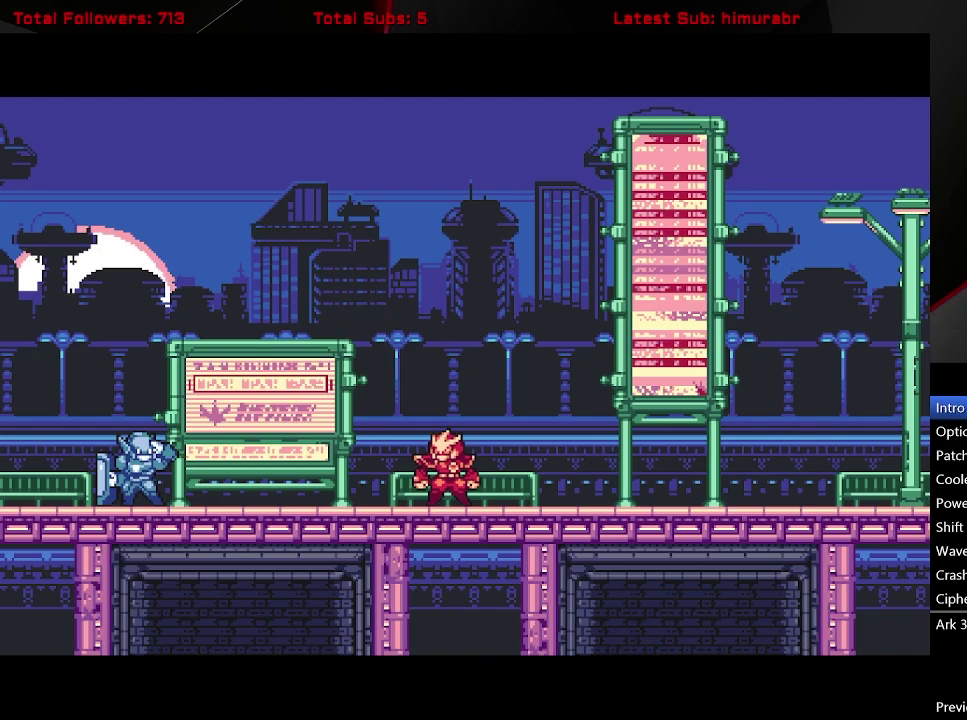
{"buttons": ["DPAD_RIGHT"], "right_stick": "center", "events": []}
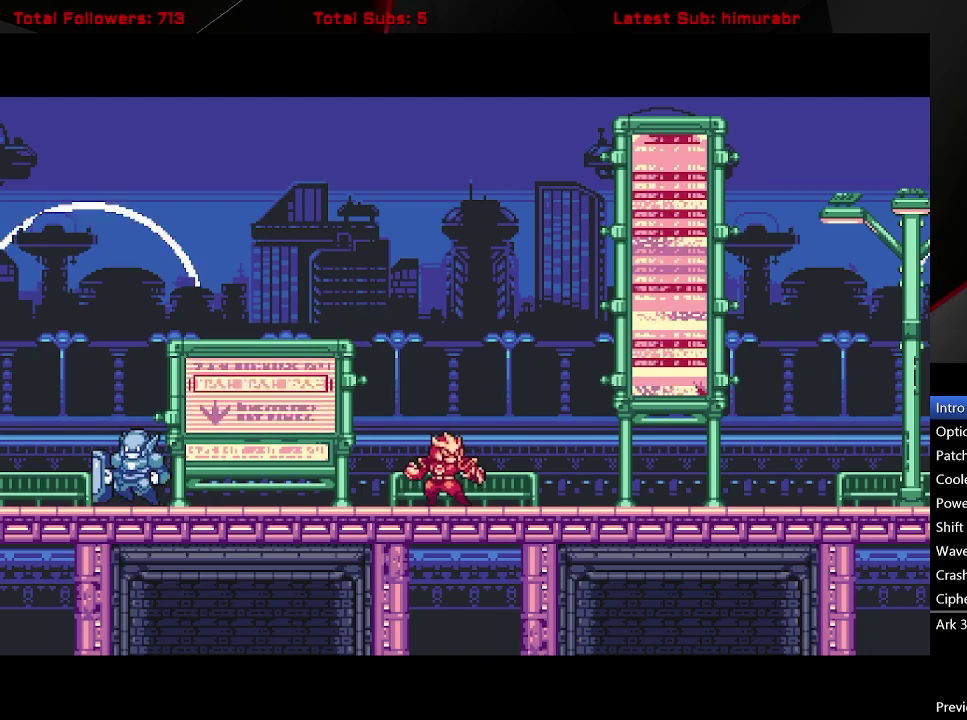
{"buttons": ["DPAD_RIGHT"], "right_stick": "center", "events": []}
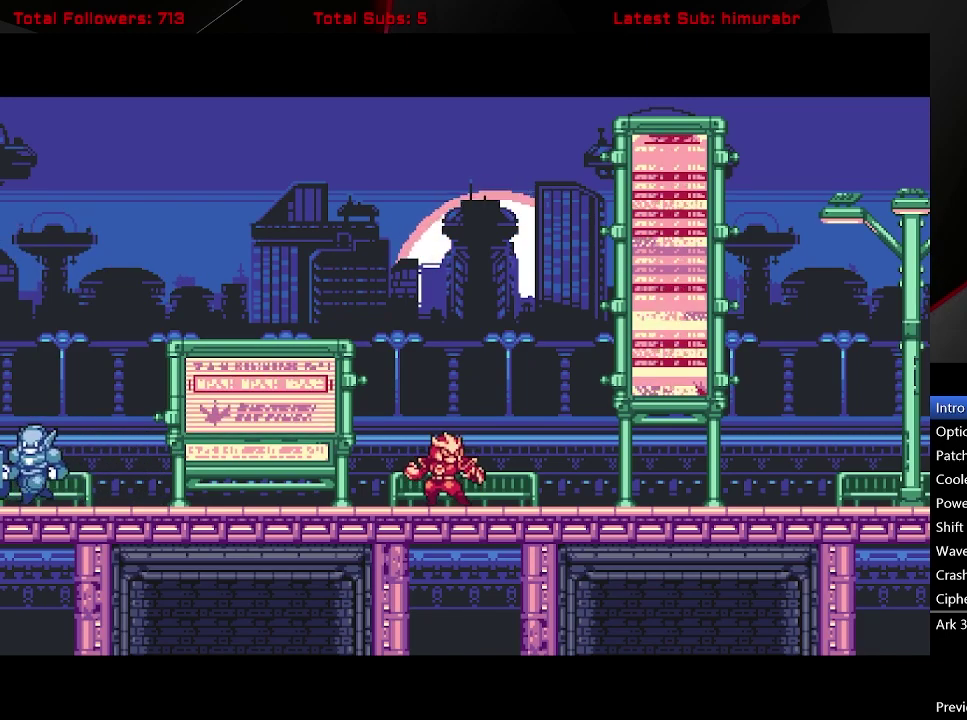
{"buttons": ["L1", "DPAD_RIGHT"], "right_stick": "center", "events": [[83, "L1", "down"]]}
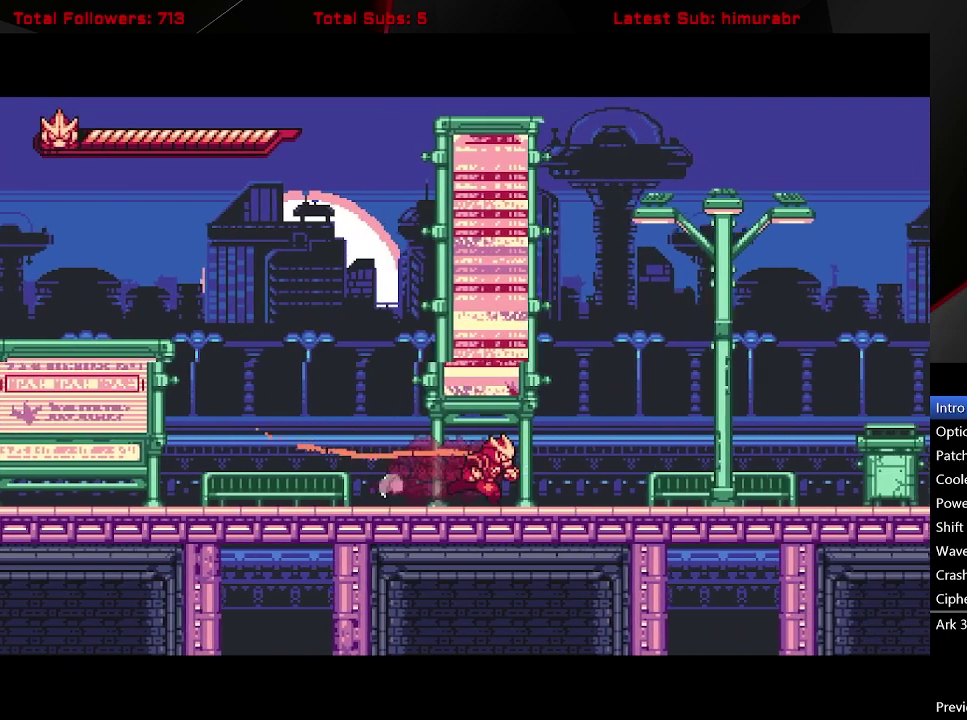
{"buttons": ["L1", "DPAD_RIGHT"], "right_stick": "center", "events": []}
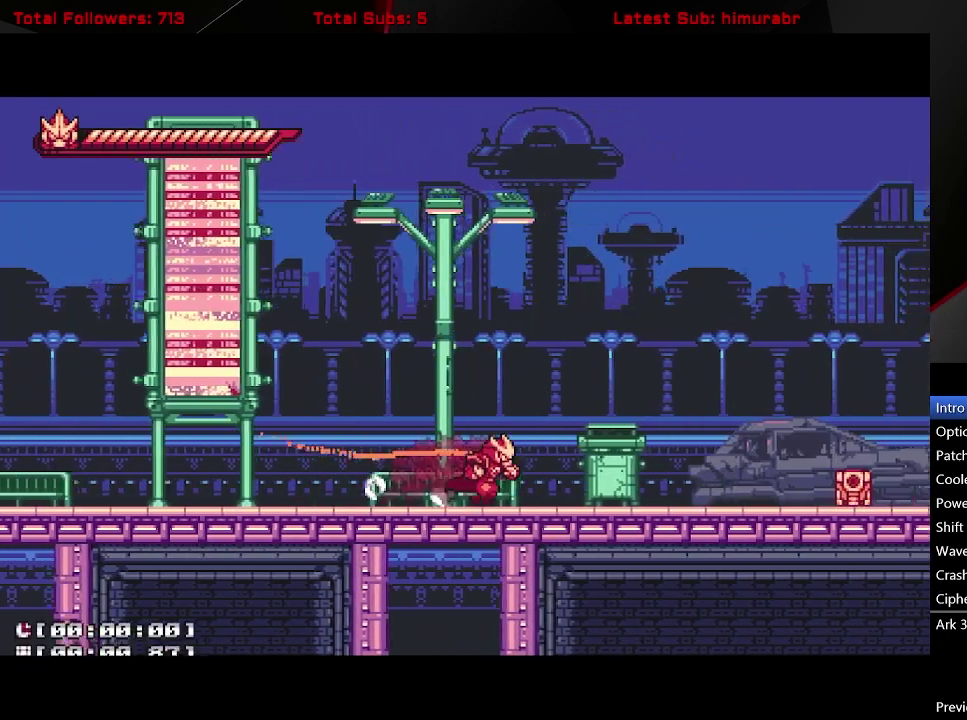
{"buttons": ["L1", "DPAD_RIGHT"], "right_stick": "center", "events": []}
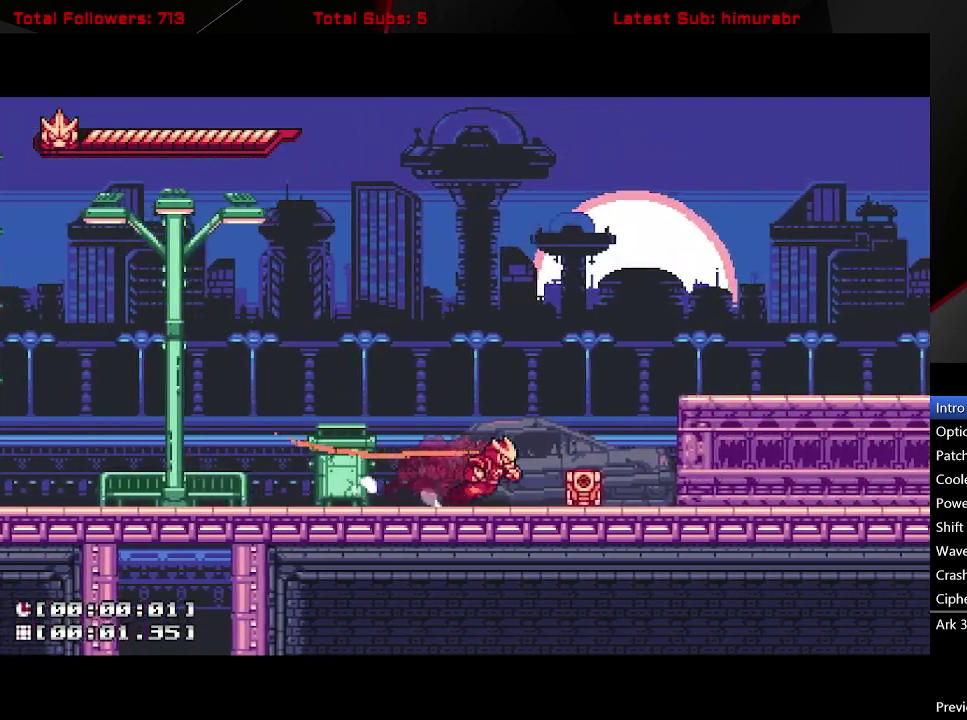
{"buttons": ["A", "L1"], "right_stick": "center", "events": [[150, "DPAD_RIGHT", "up"], [150, "X", "down"], [267, "X", "up"], [350, "DPAD_RIGHT", "down"], [400, "A", "down"], [417, "DPAD_RIGHT", "up"]]}
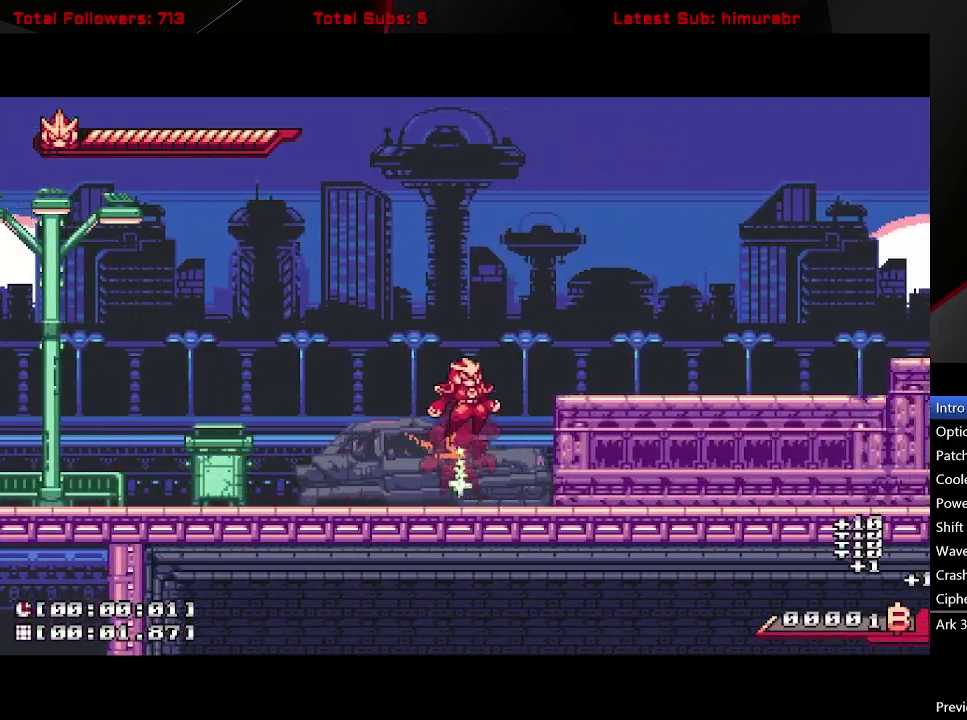
{"buttons": ["A", "L1", "DPAD_RIGHT"], "right_stick": "center", "events": [[83, "DPAD_RIGHT", "down"], [250, "A", "up"], [450, "A", "down"]]}
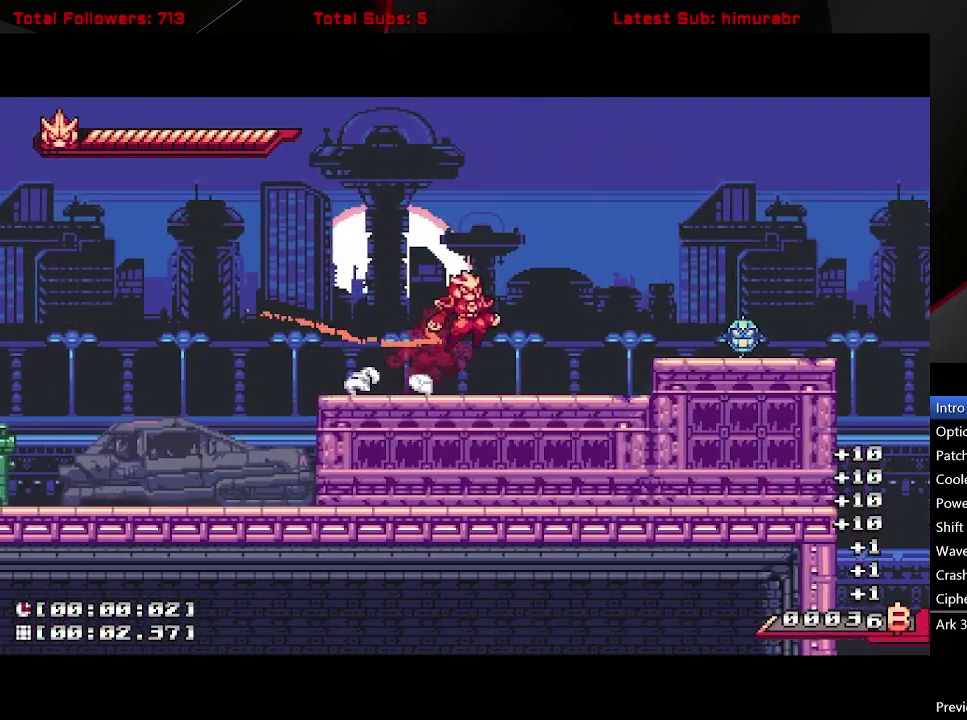
{"buttons": [], "right_stick": "center", "events": [[133, "A", "up"], [283, "X", "down"], [350, "X", "up"], [400, "DPAD_RIGHT", "up"], [400, "L1", "up"]]}
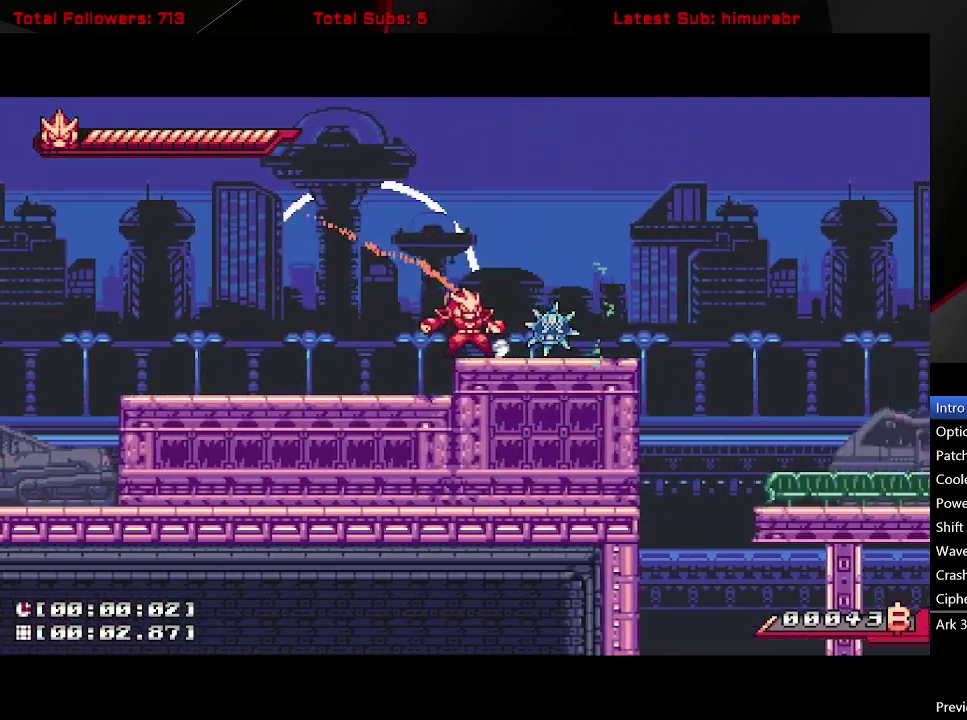
{"buttons": ["L1", "R1", "DPAD_RIGHT"], "right_stick": "center", "events": [[33, "R1", "down"], [167, "DPAD_RIGHT", "down"], [250, "L1", "down"], [400, "A", "down"], [500, "A", "up"]]}
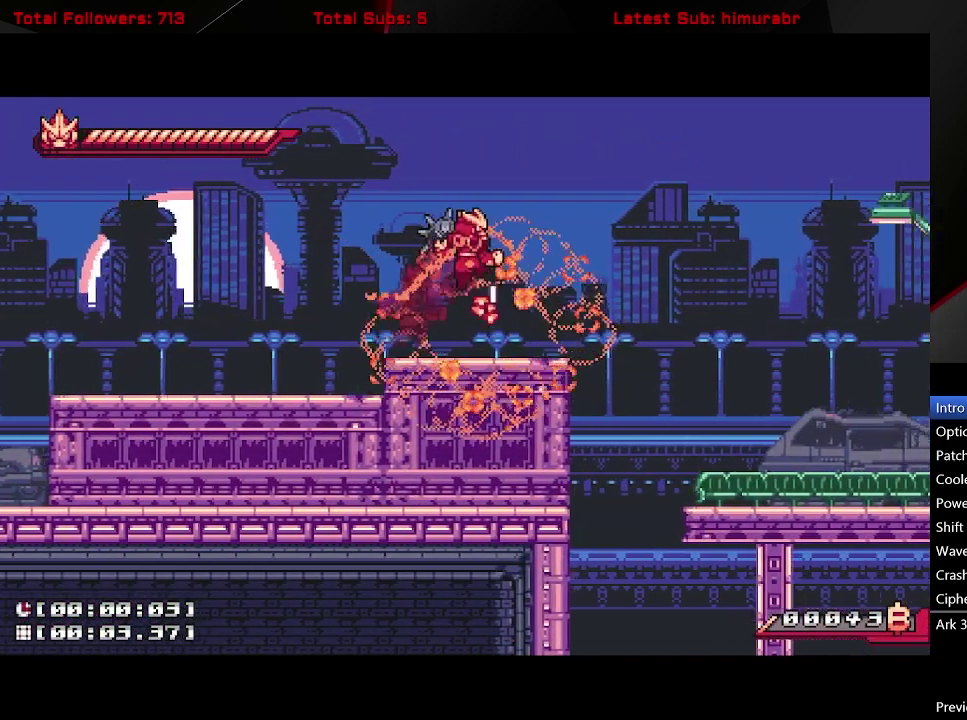
{"buttons": ["L1", "R1", "DPAD_RIGHT"], "right_stick": "center", "events": []}
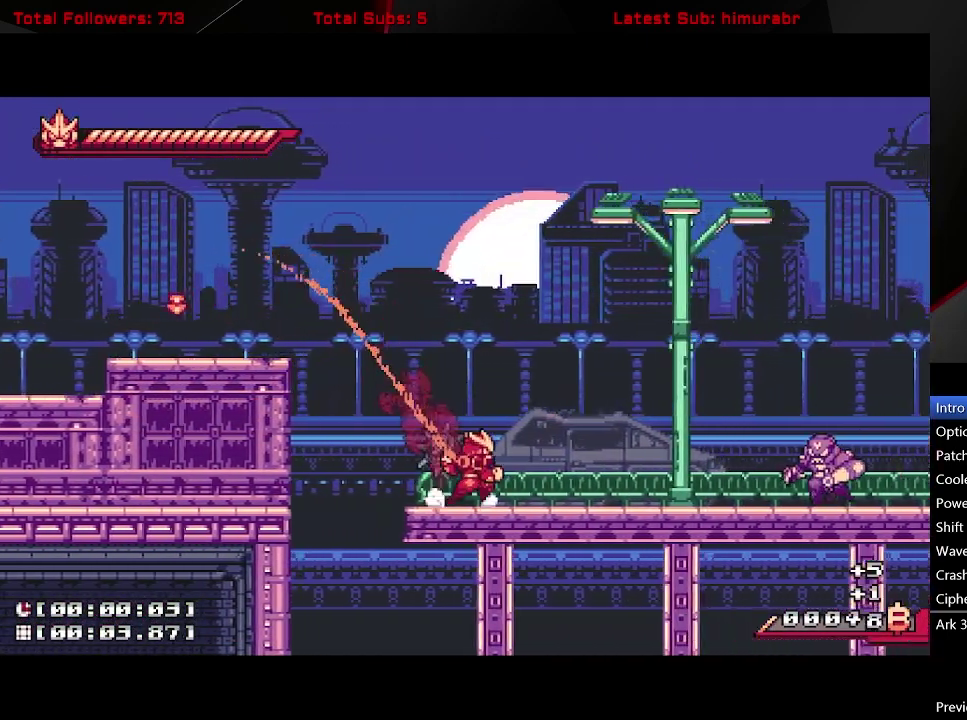
{"buttons": ["L1", "DPAD_RIGHT"], "right_stick": "center", "events": [[117, "R1", "up"]]}
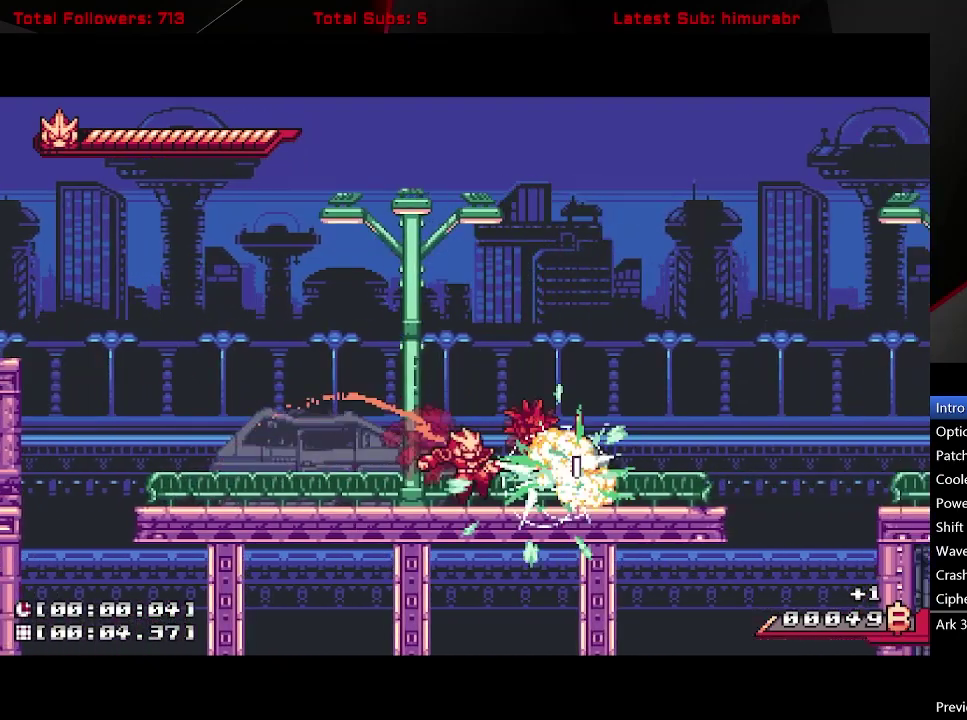
{"buttons": ["A", "L1", "R1", "DPAD_RIGHT"], "right_stick": "center", "events": [[133, "DPAD_RIGHT", "up"], [133, "R1", "down"], [250, "DPAD_RIGHT", "down"], [367, "A", "down"]]}
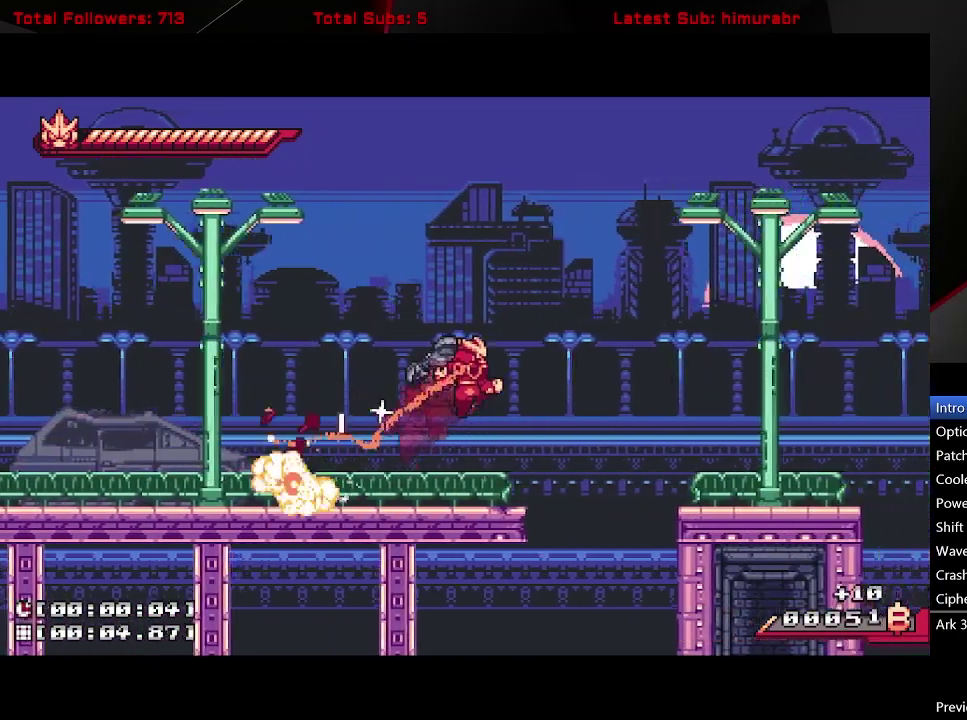
{"buttons": ["L1", "R1", "DPAD_RIGHT"], "right_stick": "center", "events": [[133, "A", "up"]]}
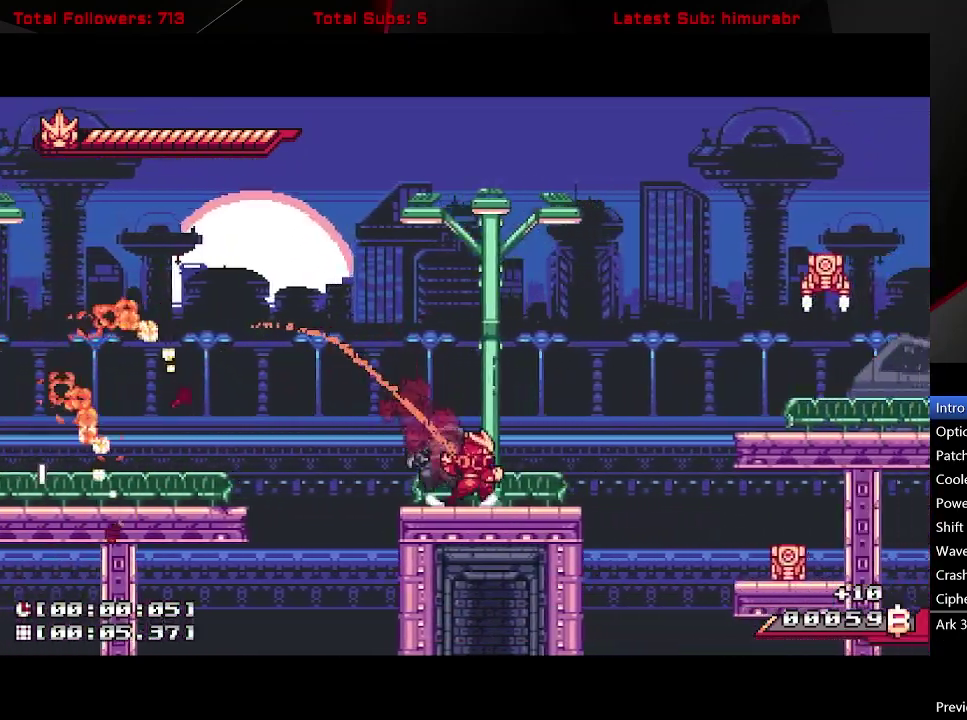
{"buttons": ["L1", "R1", "DPAD_RIGHT"], "right_stick": "center", "events": [[67, "A", "down"], [383, "A", "up"]]}
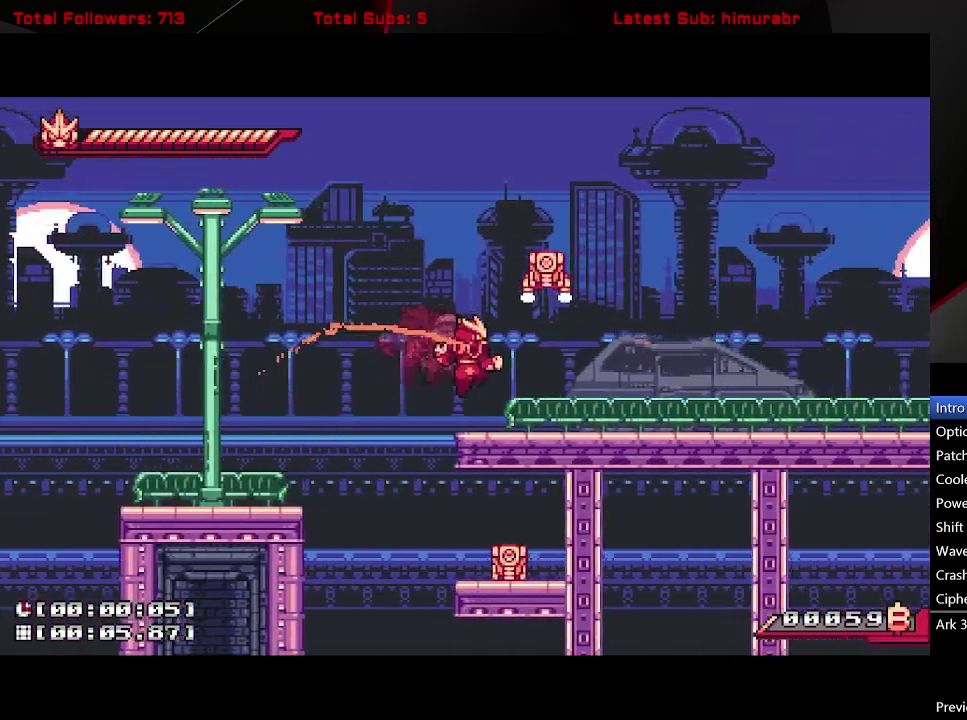
{"buttons": ["L1", "DPAD_RIGHT"], "right_stick": "center", "events": [[233, "R1", "up"]]}
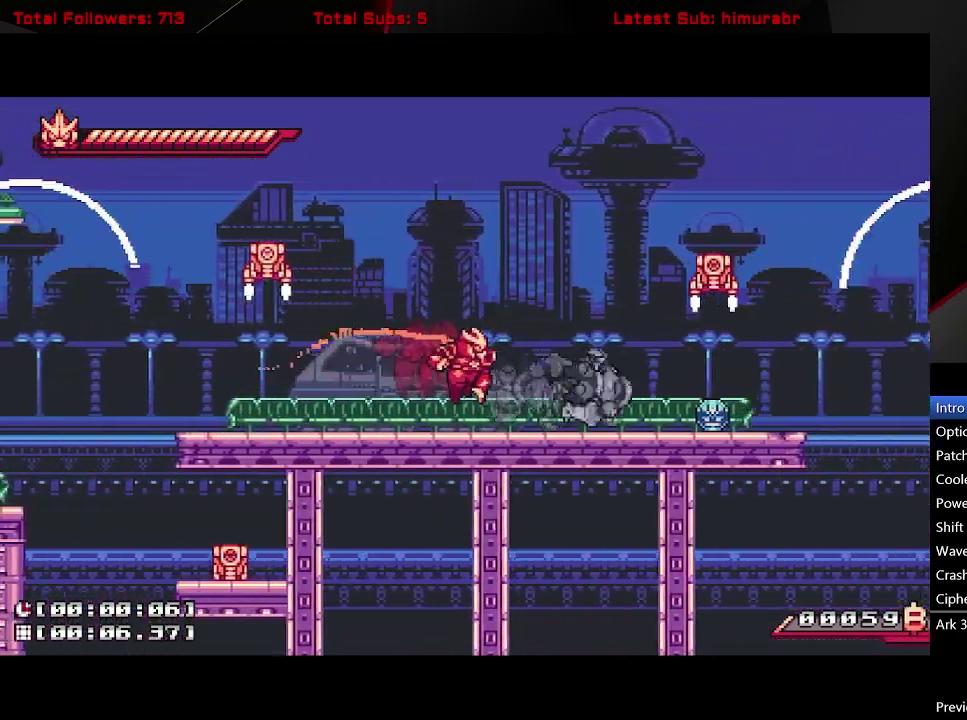
{"buttons": ["L1", "R1"], "right_stick": "center", "events": [[350, "R1", "down"], [367, "L1", "up"], [383, "DPAD_RIGHT", "up"], [500, "L1", "down"]]}
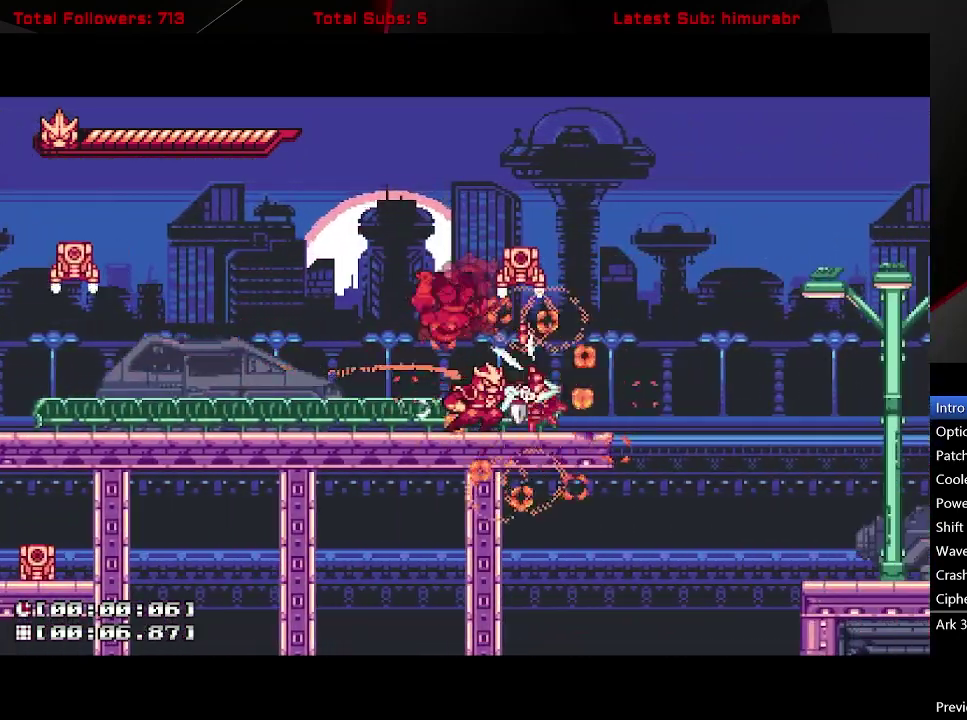
{"buttons": ["L1", "DPAD_RIGHT"], "right_stick": "center", "events": [[50, "DPAD_RIGHT", "down"], [267, "A", "down"], [283, "DPAD_DOWN", "down"], [367, "A", "up"], [383, "R1", "up"], [433, "DPAD_DOWN", "up"]]}
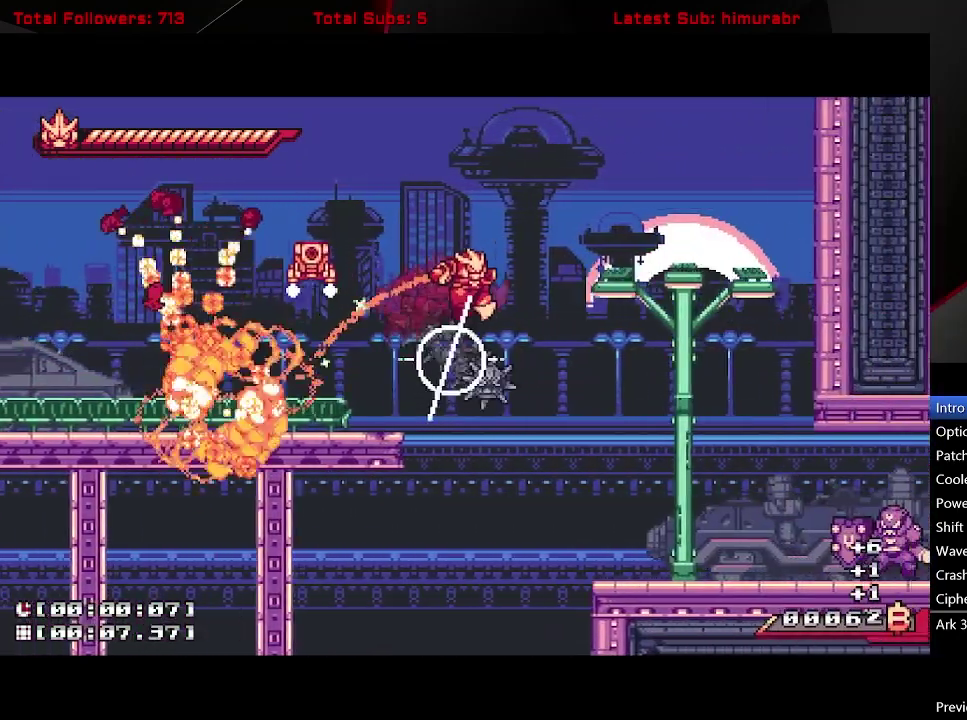
{"buttons": ["L1", "DPAD_RIGHT"], "right_stick": "center", "events": []}
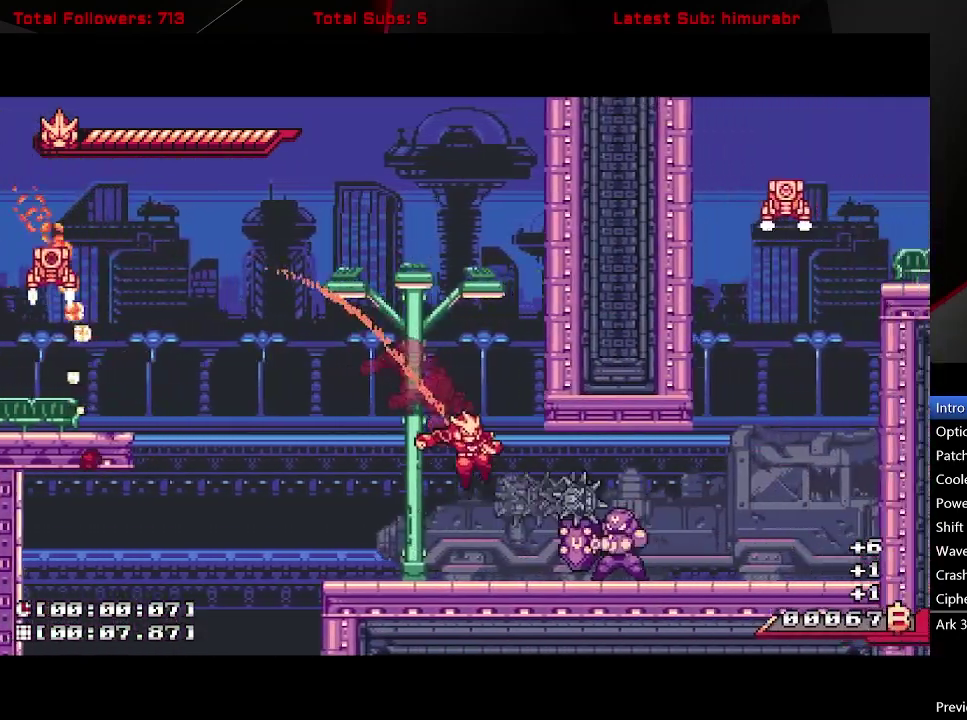
{"buttons": [], "right_stick": "center", "events": [[17, "L1", "up"], [33, "DPAD_RIGHT", "up"], [133, "DPAD_UP", "down"], [333, "R1", "down"], [450, "DPAD_UP", "up"], [483, "R1", "up"]]}
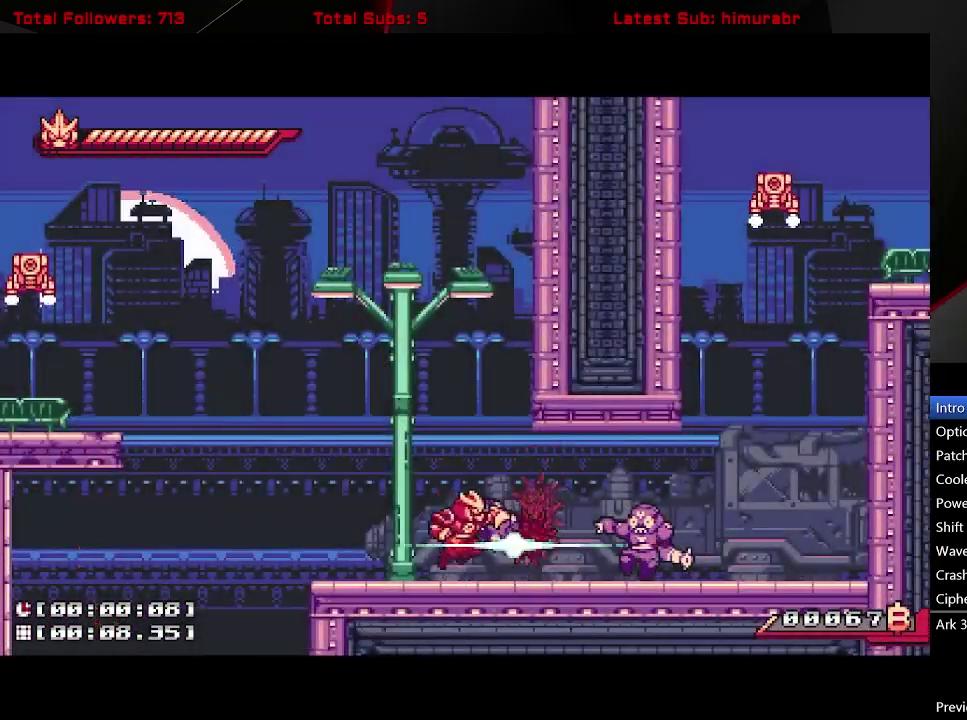
{"buttons": ["L1", "DPAD_RIGHT"], "right_stick": "center", "events": [[17, "DPAD_RIGHT", "down"], [400, "L1", "down"]]}
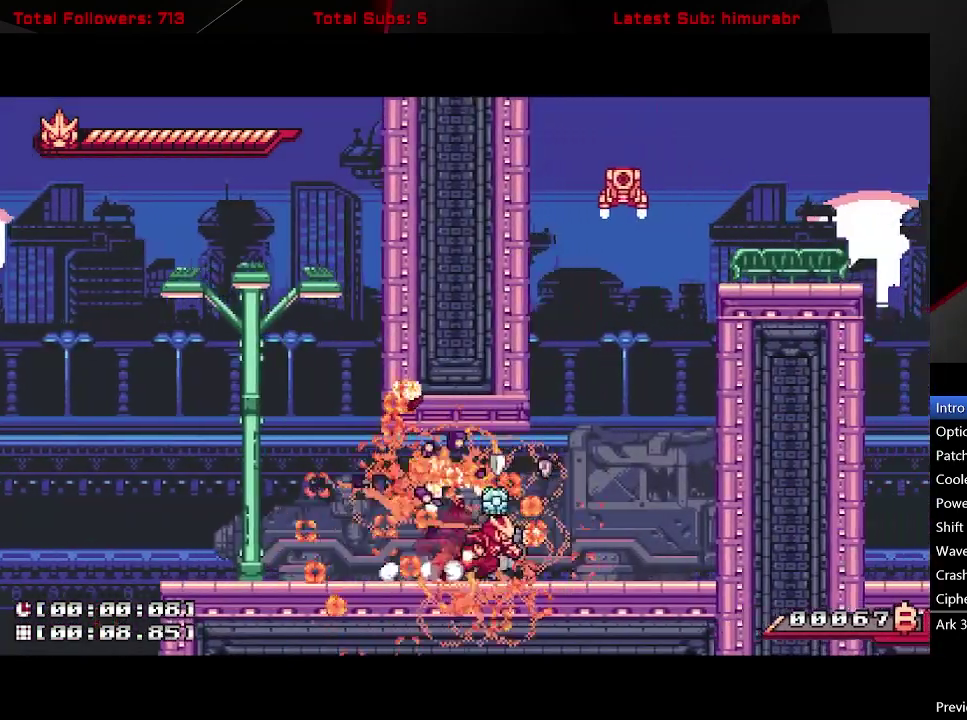
{"buttons": ["A", "L1", "DPAD_RIGHT"], "right_stick": "center", "events": [[33, "A", "down"], [367, "A", "up"], [417, "A", "down"]]}
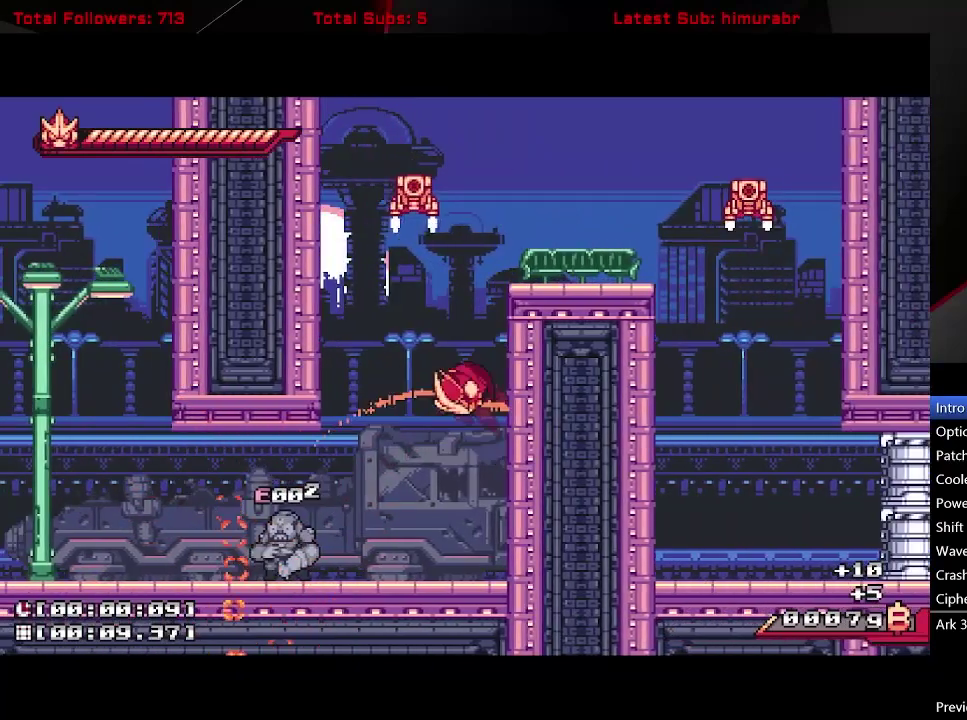
{"buttons": ["A", "L1", "DPAD_RIGHT"], "right_stick": "center", "events": [[250, "A", "up"], [317, "A", "down"]]}
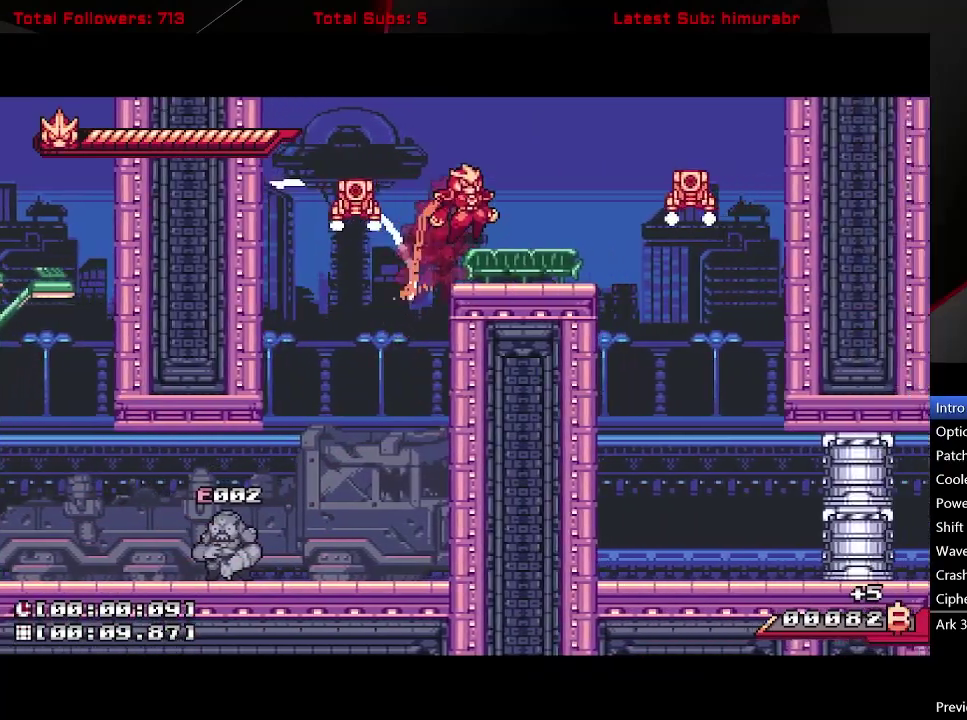
{"buttons": ["L1"], "right_stick": "center", "events": [[100, "A", "up"], [450, "DPAD_RIGHT", "up"]]}
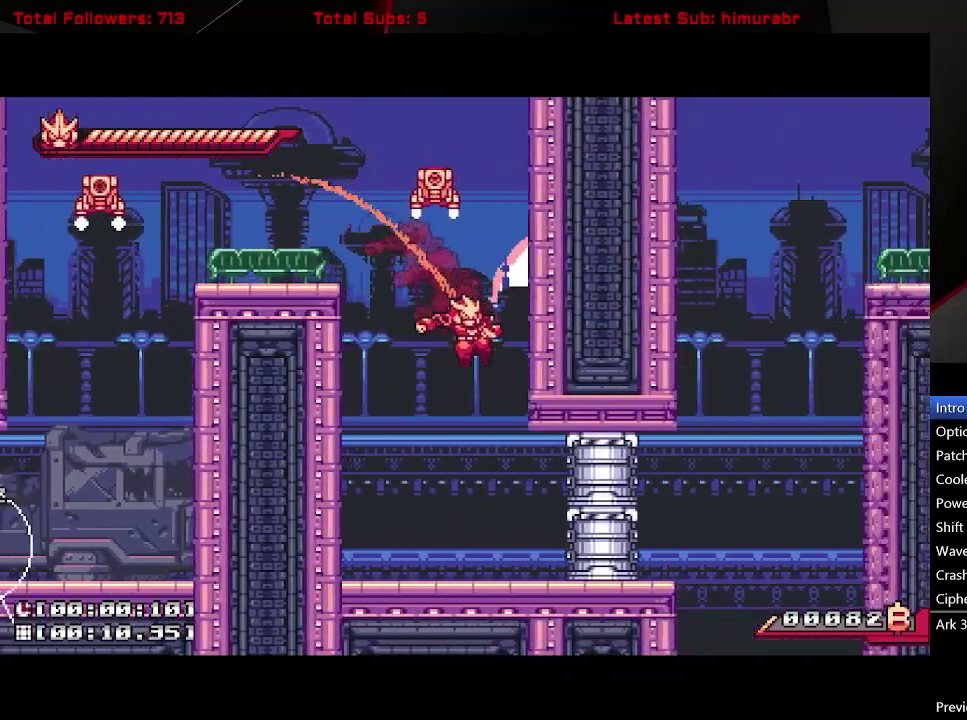
{"buttons": [], "right_stick": "center", "events": [[50, "X", "down"], [100, "DPAD_RIGHT", "down"], [167, "DPAD_RIGHT", "up"], [317, "DPAD_RIGHT", "down"], [383, "DPAD_RIGHT", "up"], [433, "X", "up"], [483, "L1", "up"]]}
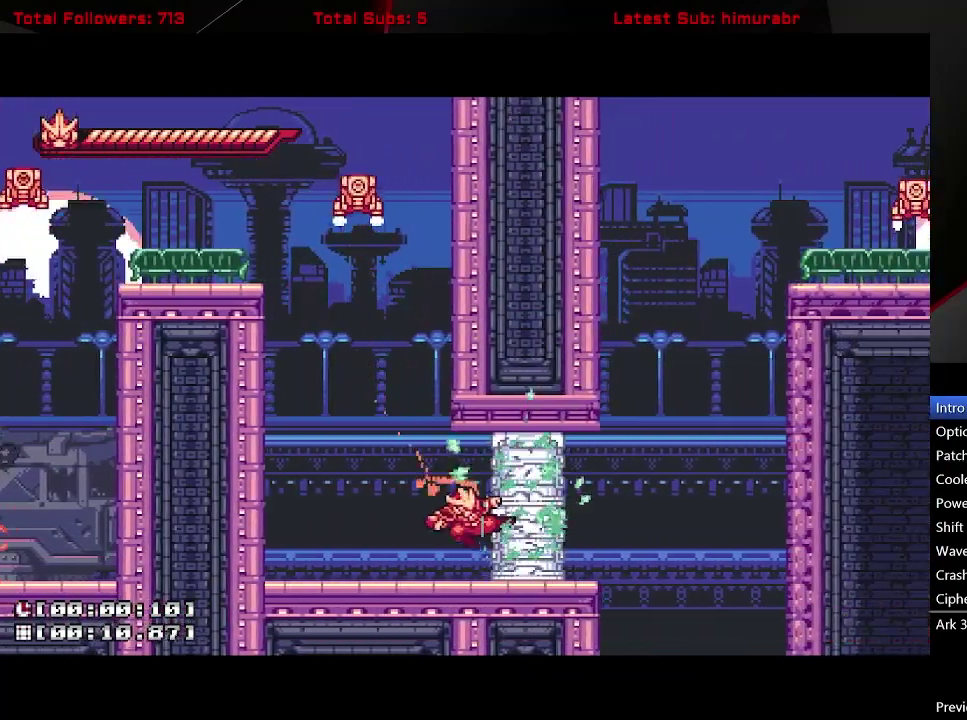
{"buttons": ["X", "DPAD_RIGHT"], "right_stick": "center", "events": [[150, "A", "down"], [183, "X", "down"], [267, "A", "up"], [500, "DPAD_RIGHT", "down"]]}
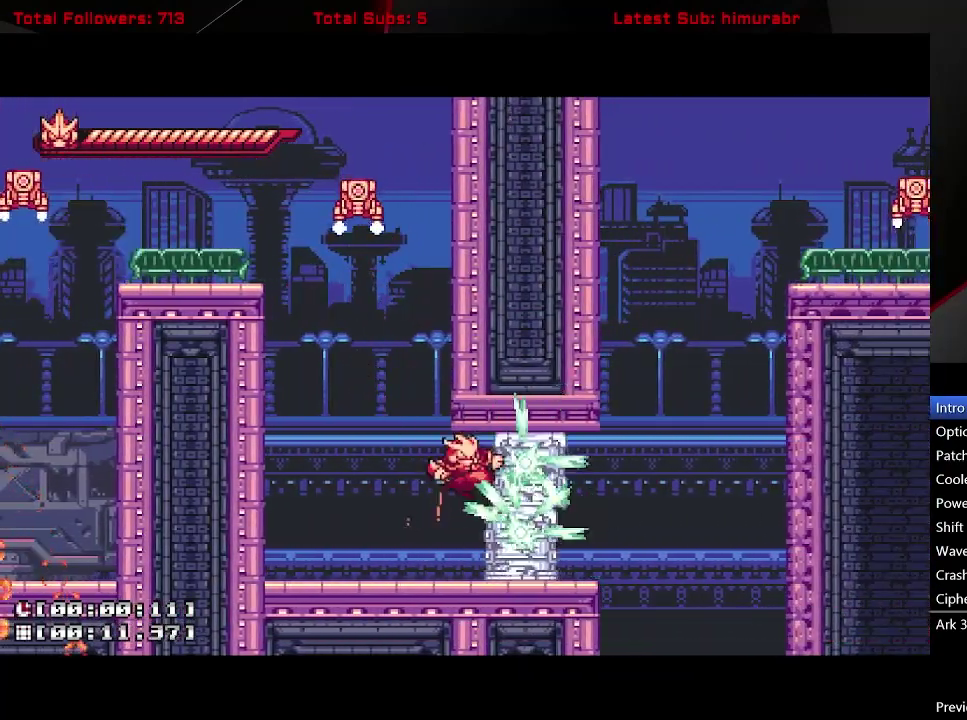
{"buttons": ["DPAD_RIGHT"], "right_stick": "center", "events": [[50, "X", "up"], [150, "DPAD_RIGHT", "up"], [300, "A", "down"], [417, "A", "up"], [467, "DPAD_RIGHT", "down"]]}
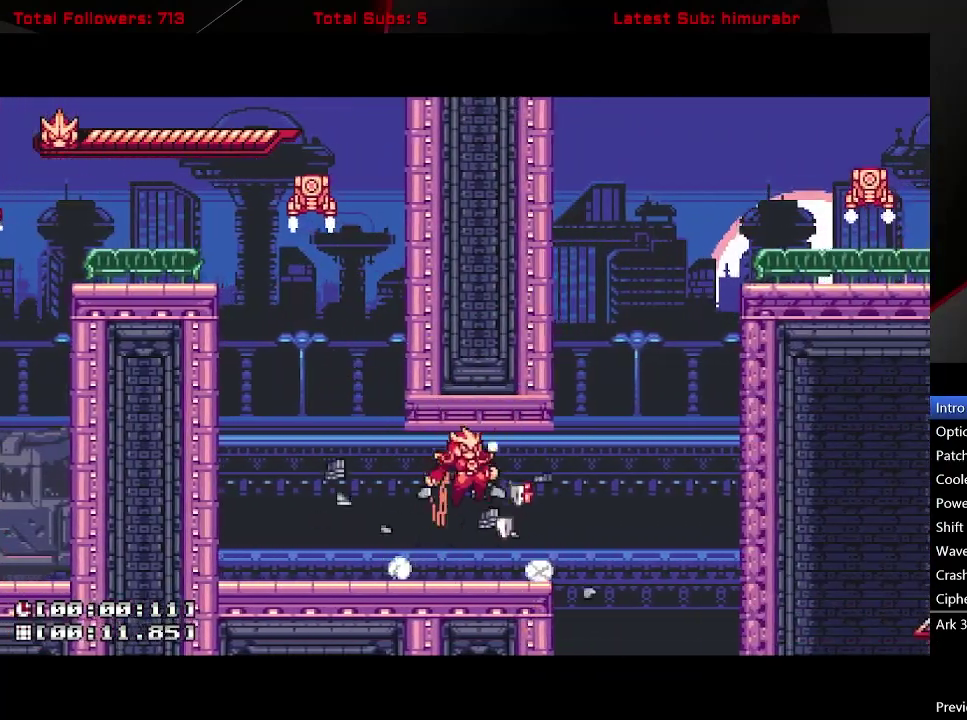
{"buttons": ["A", "L1", "DPAD_RIGHT"], "right_stick": "center", "events": [[200, "L1", "down"], [267, "A", "down"]]}